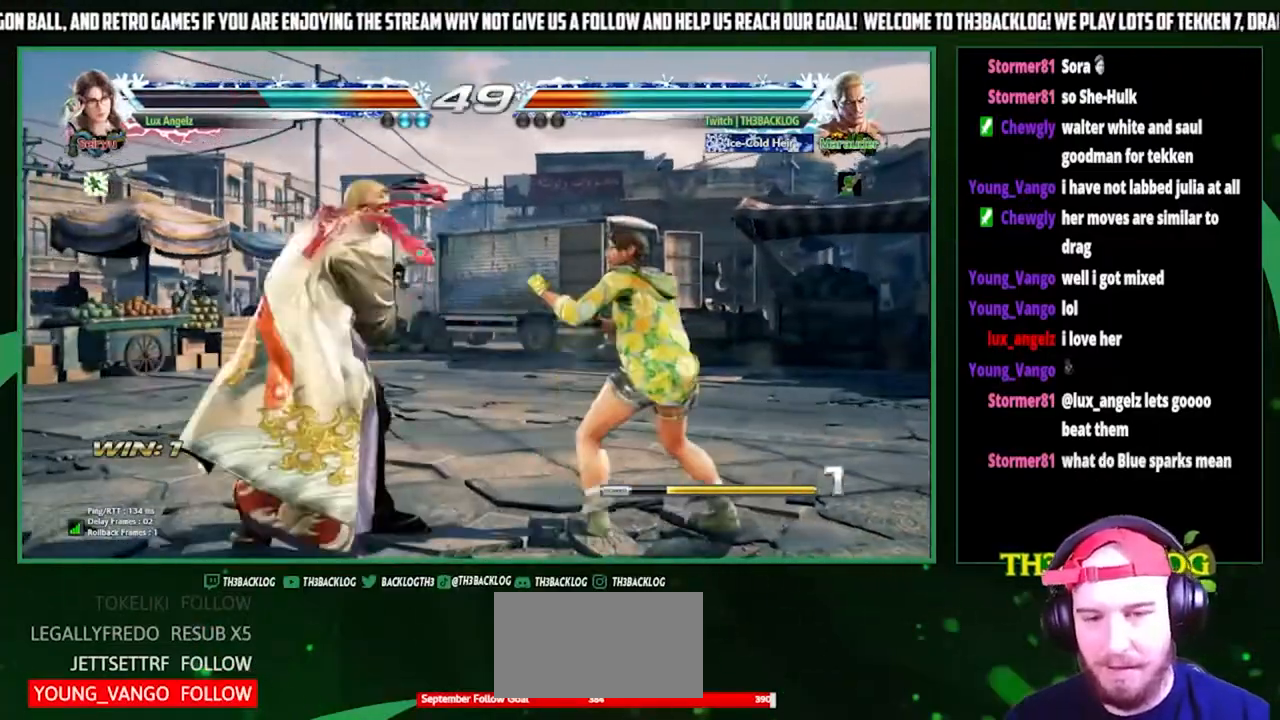
Gameplay with a controller (arcade stick); each line is a JSON object with the inputs held at the frame after it. "events" lists button and stick changes between this image and that frame as [ms after this image, input, new state], when the widget could be followed in between. Not read: L3 R3.
{"buttons": [], "left_stick": "center", "events": [[67, "left_stick", "down-right"], [133, "left_stick", "down-left"], [233, "CIRCLE", "down"], [233, "TRIANGLE", "down"], [233, "left_stick", "up-left"], [333, "left_stick", "center"], [367, "CIRCLE", "up"], [367, "TRIANGLE", "up"]]}
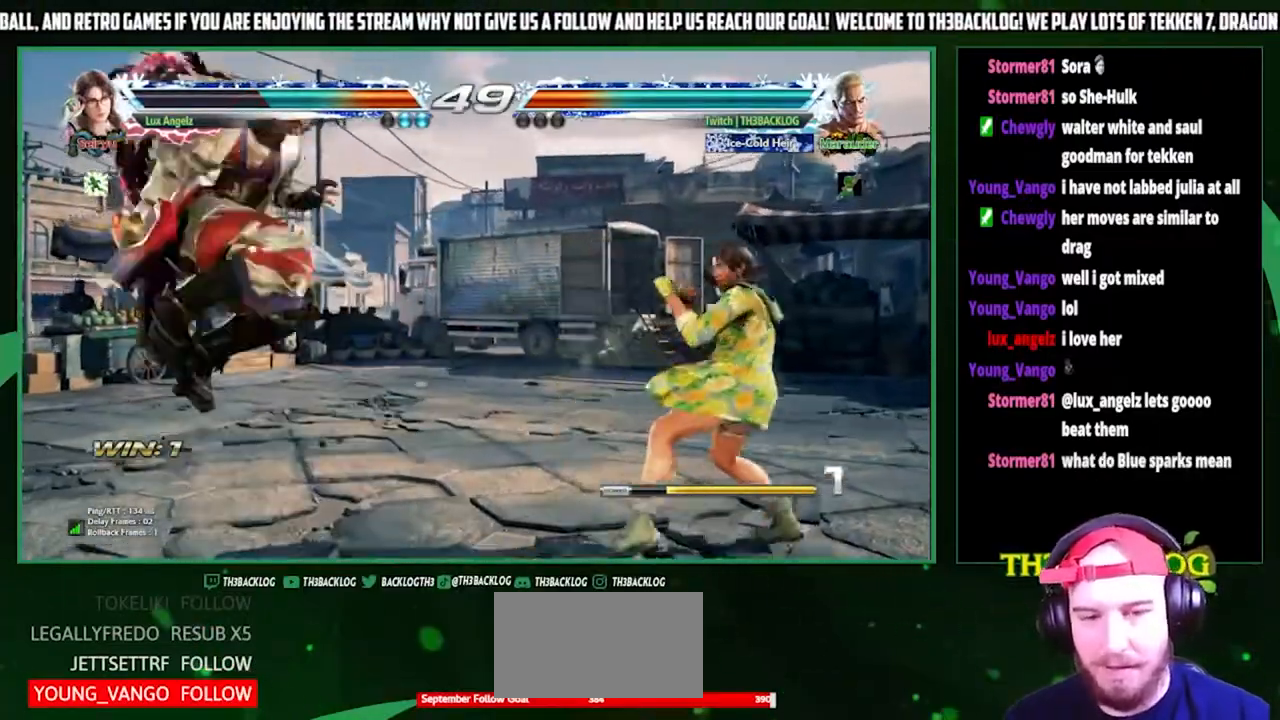
{"buttons": [], "left_stick": "right", "events": [[200, "left_stick", "left"], [267, "left_stick", "center"], [467, "left_stick", "right"]]}
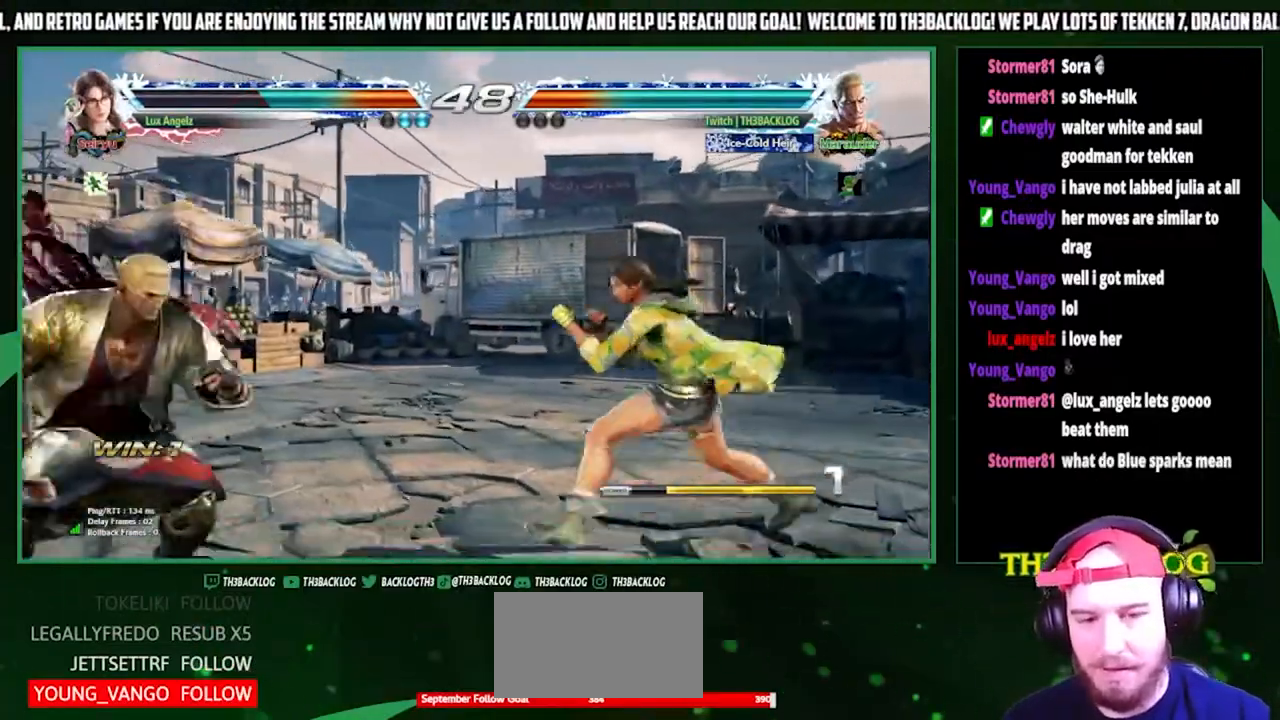
{"buttons": [], "left_stick": "center", "events": [[33, "left_stick", "down"], [133, "CIRCLE", "down"], [133, "TRIANGLE", "down"], [133, "left_stick", "left"], [200, "left_stick", "center"], [233, "CIRCLE", "up"], [233, "TRIANGLE", "up"]]}
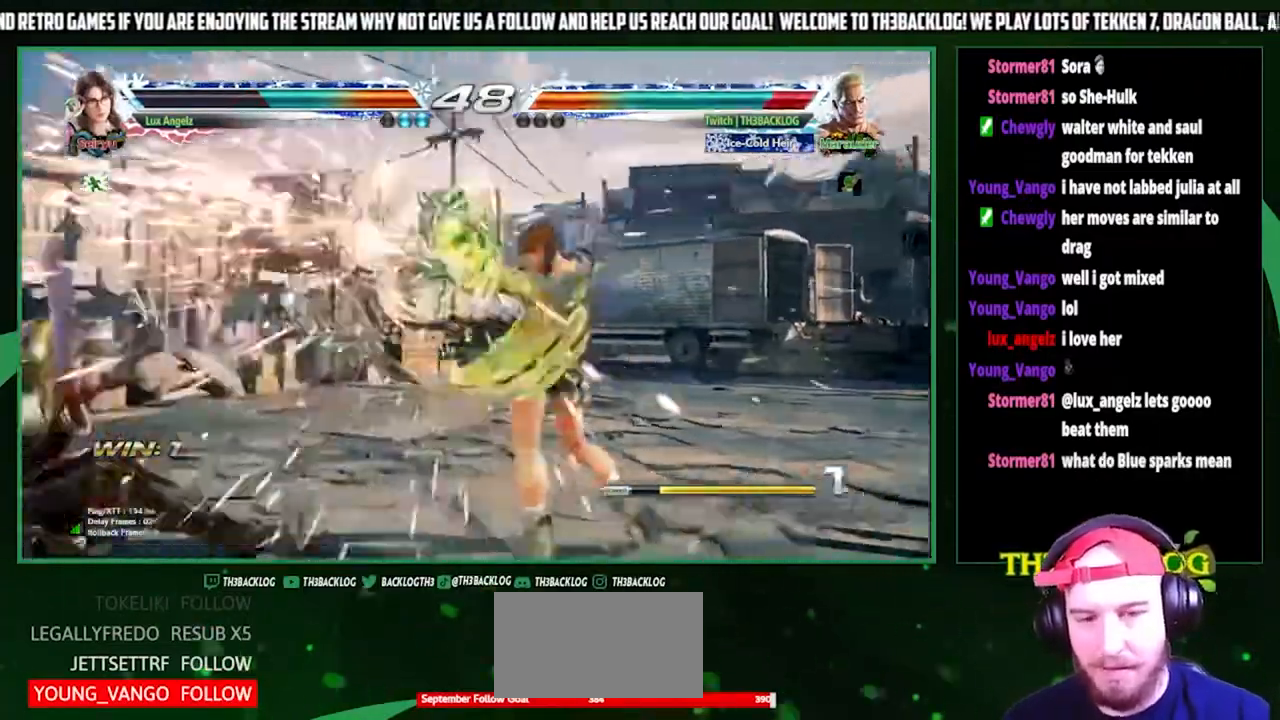
{"buttons": [], "left_stick": "center", "events": [[433, "CROSS", "down"], [433, "SQUARE", "down"], [433, "TRIANGLE", "down"], [500, "CROSS", "up"], [500, "SQUARE", "up"], [500, "TRIANGLE", "up"]]}
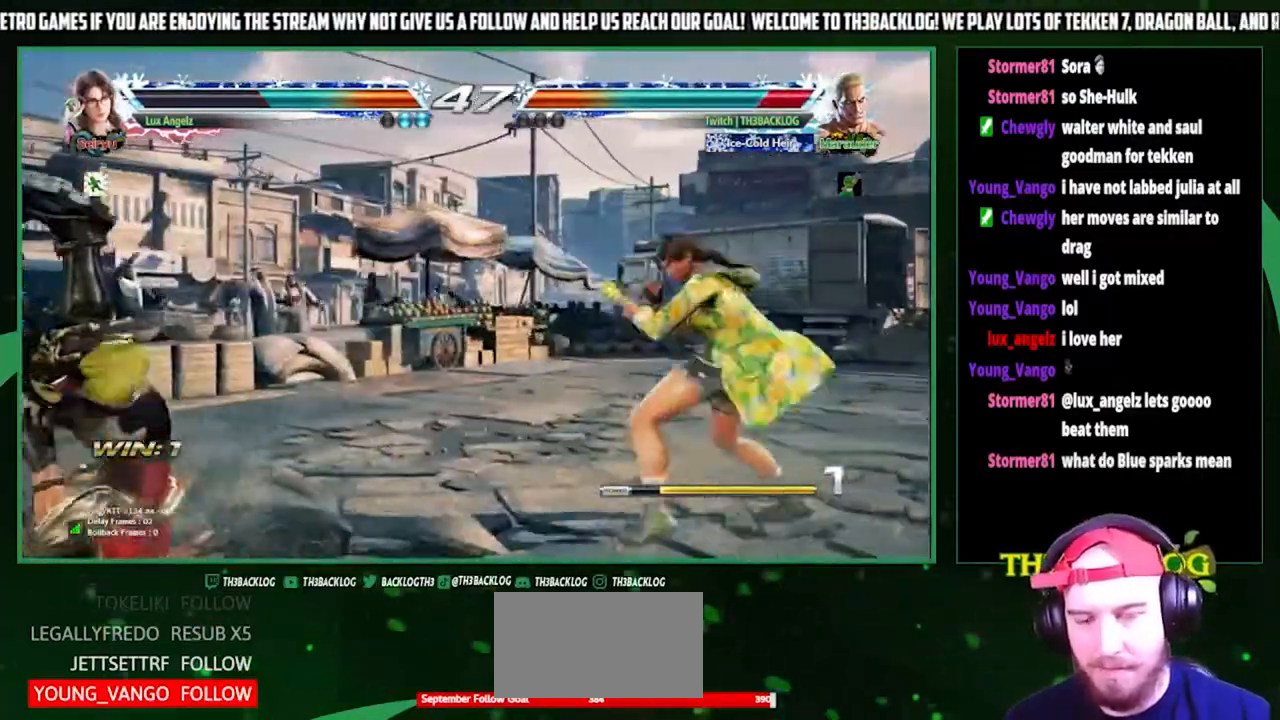
{"buttons": [], "left_stick": "left", "events": [[133, "CROSS", "down"], [133, "SQUARE", "down"], [133, "TRIANGLE", "down"], [167, "SQUARE", "up"], [167, "TRIANGLE", "up"], [200, "CROSS", "up"], [233, "left_stick", "left"], [300, "CROSS", "down"], [300, "SQUARE", "down"], [400, "CROSS", "up"], [400, "SQUARE", "up"]]}
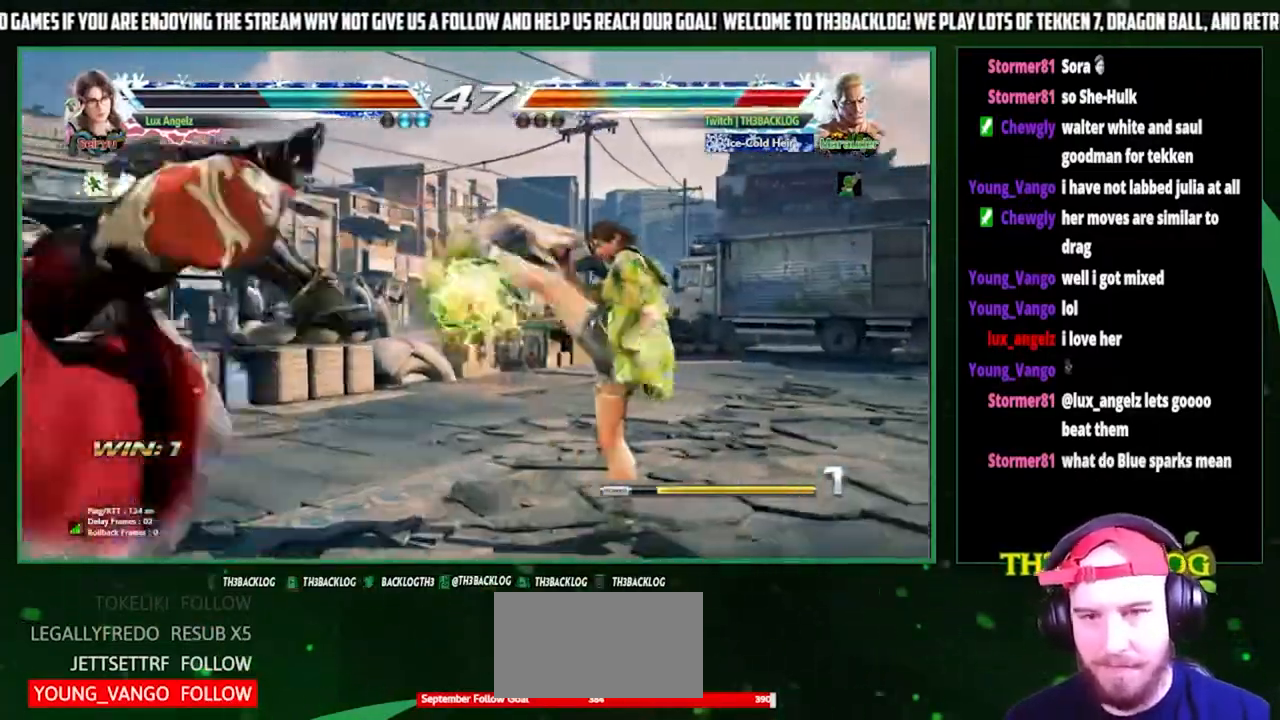
{"buttons": ["CROSS", "SQUARE", "TRIANGLE"], "left_stick": "center", "events": [[267, "CROSS", "down"], [267, "SQUARE", "down"], [267, "TRIANGLE", "down"], [300, "left_stick", "center"], [333, "CROSS", "up"], [333, "SQUARE", "up"], [333, "TRIANGLE", "up"], [433, "CROSS", "down"], [433, "SQUARE", "down"], [433, "TRIANGLE", "down"]]}
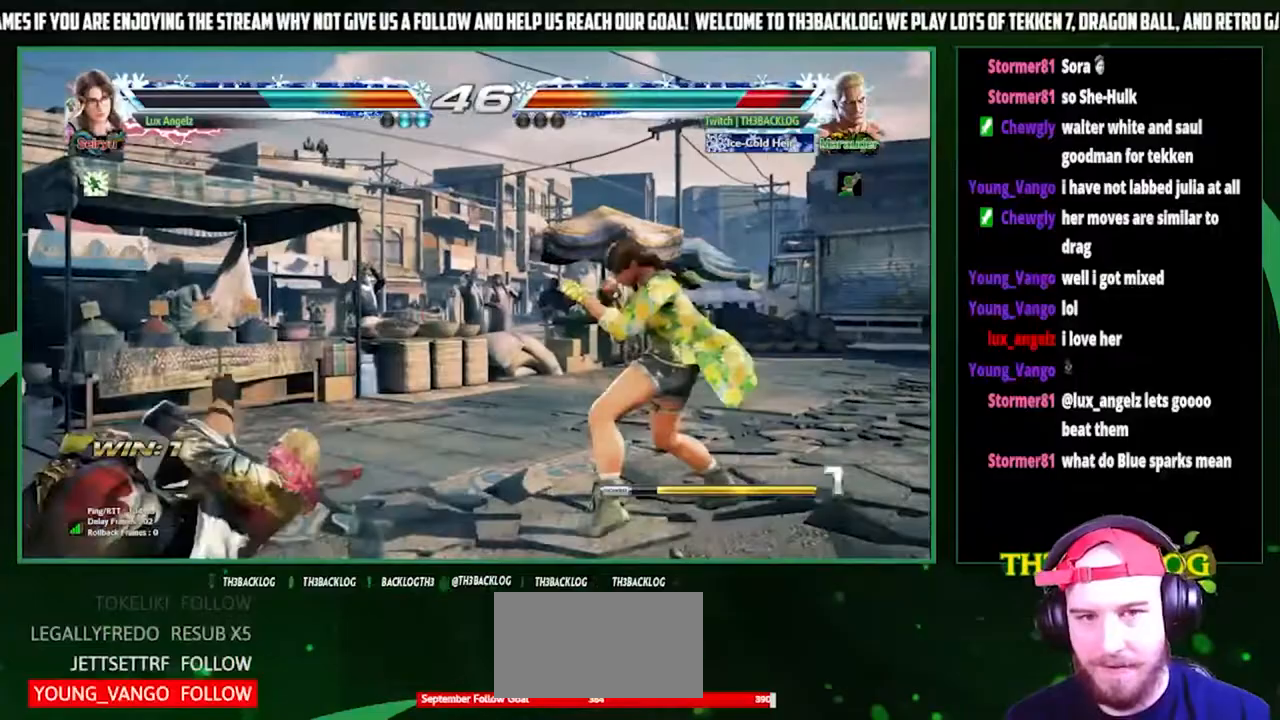
{"buttons": [], "left_stick": "left", "events": [[33, "CROSS", "up"], [33, "SQUARE", "up"], [33, "TRIANGLE", "up"], [33, "left_stick", "left"], [100, "left_stick", "center"], [200, "left_stick", "left"]]}
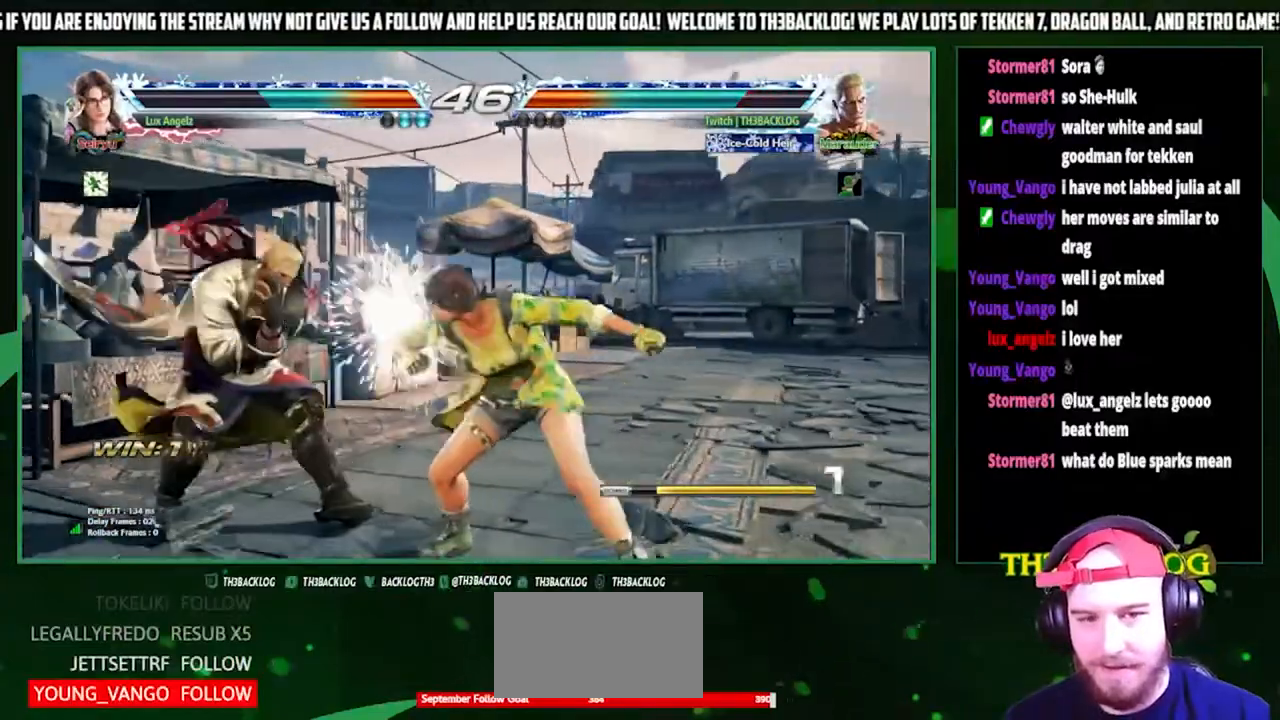
{"buttons": [], "left_stick": "center", "events": [[67, "left_stick", "down-left"], [200, "SQUARE", "down"], [300, "SQUARE", "up"], [367, "left_stick", "center"]]}
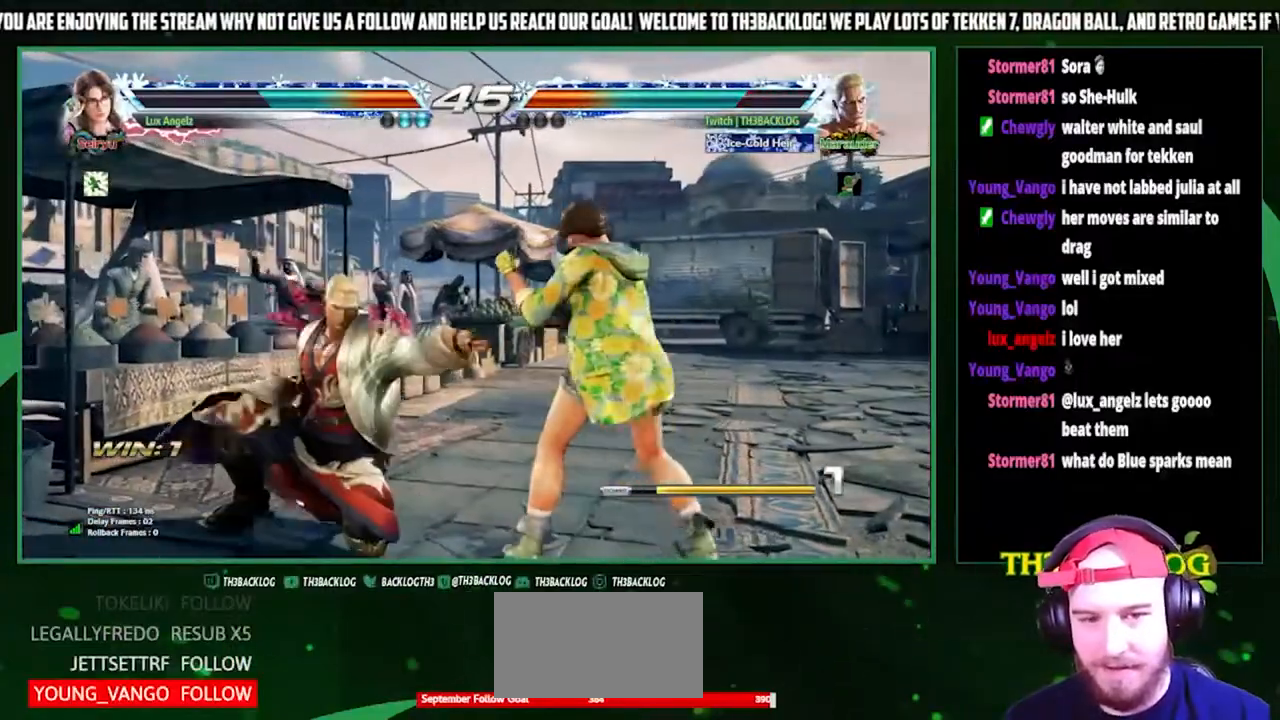
{"buttons": ["CIRCLE"], "left_stick": "center", "events": [[33, "CIRCLE", "down"], [100, "CIRCLE", "up"], [233, "CIRCLE", "down"], [267, "CIRCLE", "up"], [367, "CIRCLE", "down"]]}
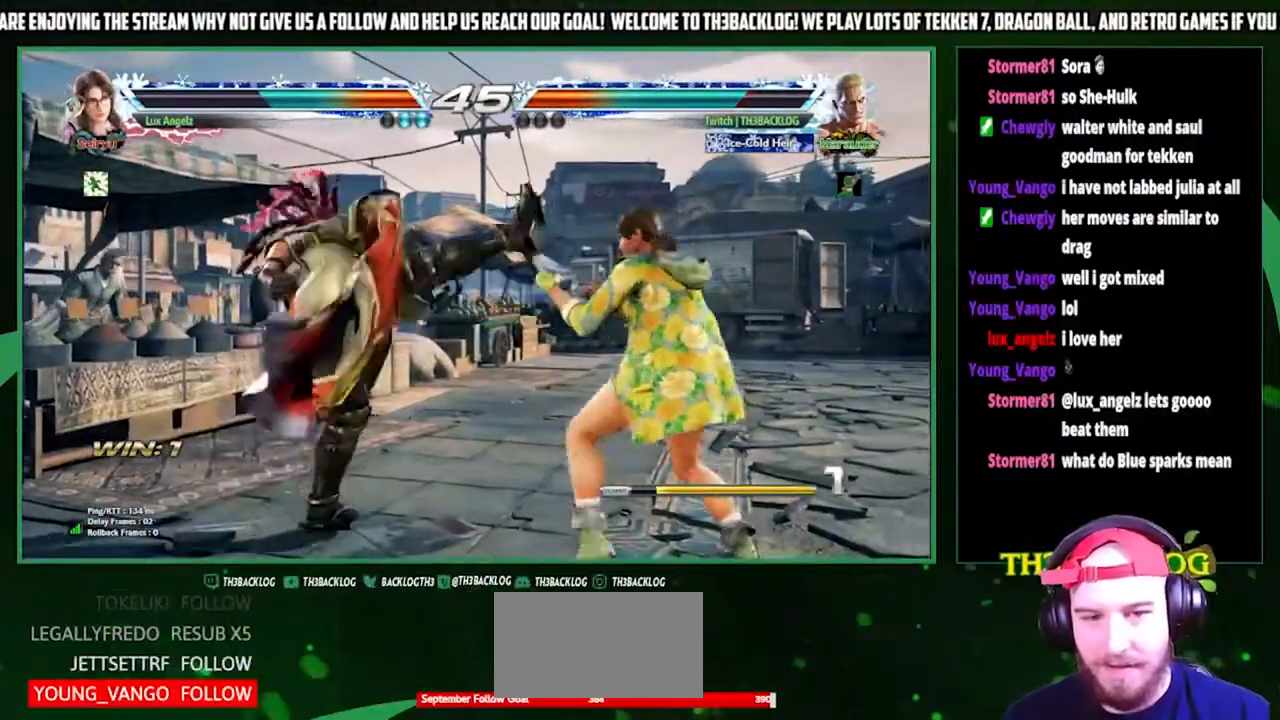
{"buttons": [], "left_stick": "left", "events": [[33, "CIRCLE", "up"], [200, "left_stick", "left"], [267, "left_stick", "center"], [333, "left_stick", "left"]]}
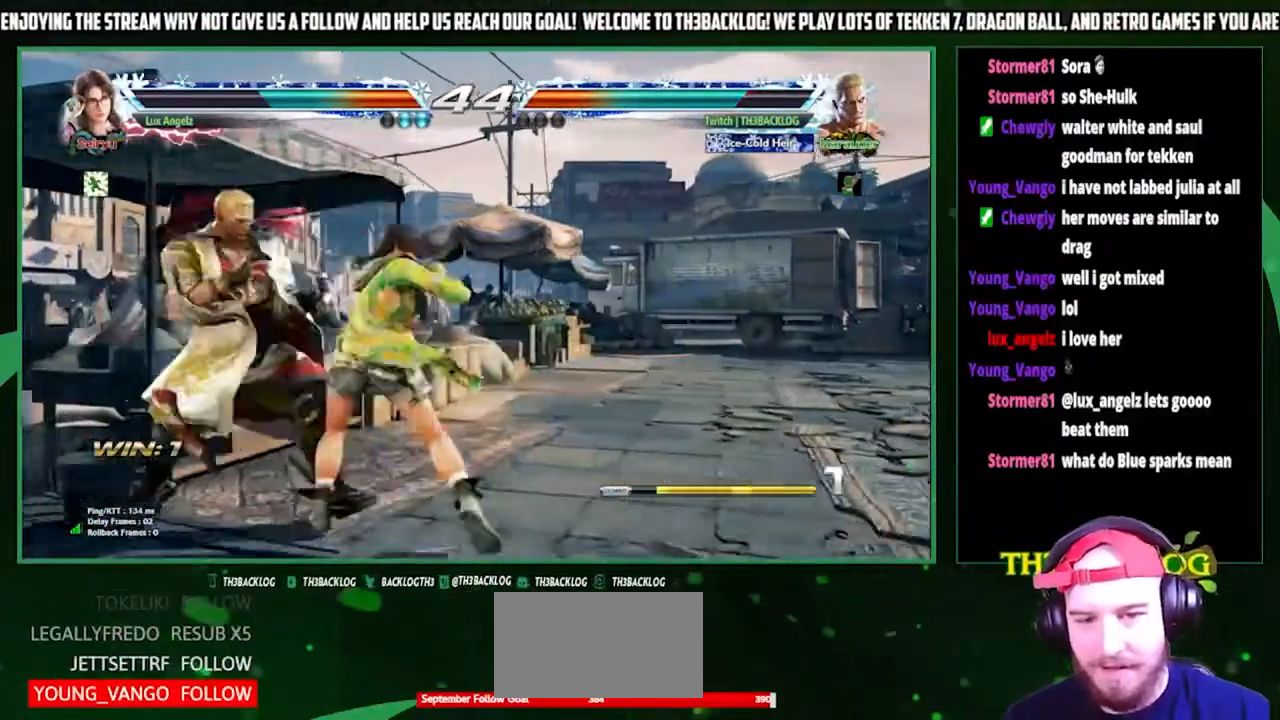
{"buttons": [], "left_stick": "down", "events": [[233, "SQUARE", "down"], [233, "left_stick", "center"], [300, "SQUARE", "up"], [300, "left_stick", "down"], [433, "SQUARE", "down"], [500, "SQUARE", "up"]]}
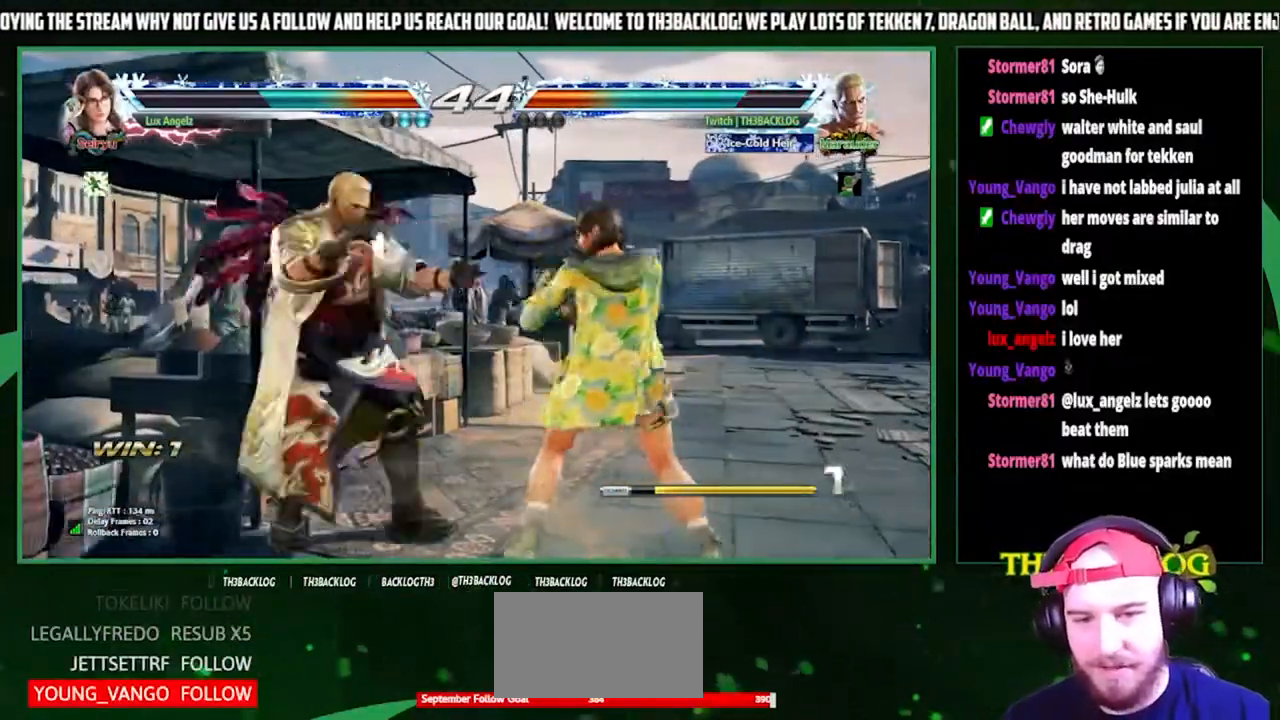
{"buttons": [], "left_stick": "center", "events": [[67, "left_stick", "center"], [333, "CIRCLE", "down"], [400, "CIRCLE", "up"]]}
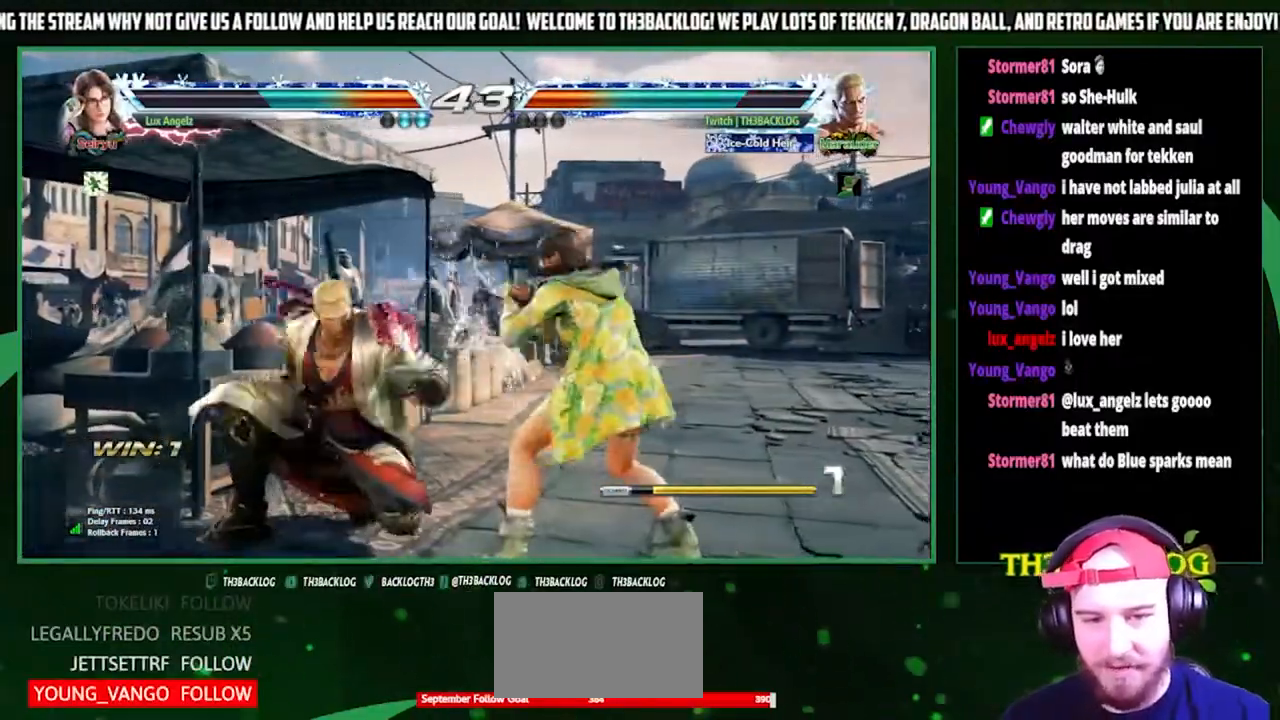
{"buttons": [], "left_stick": "left", "events": [[100, "CIRCLE", "down"], [267, "CIRCLE", "up"], [467, "left_stick", "left"]]}
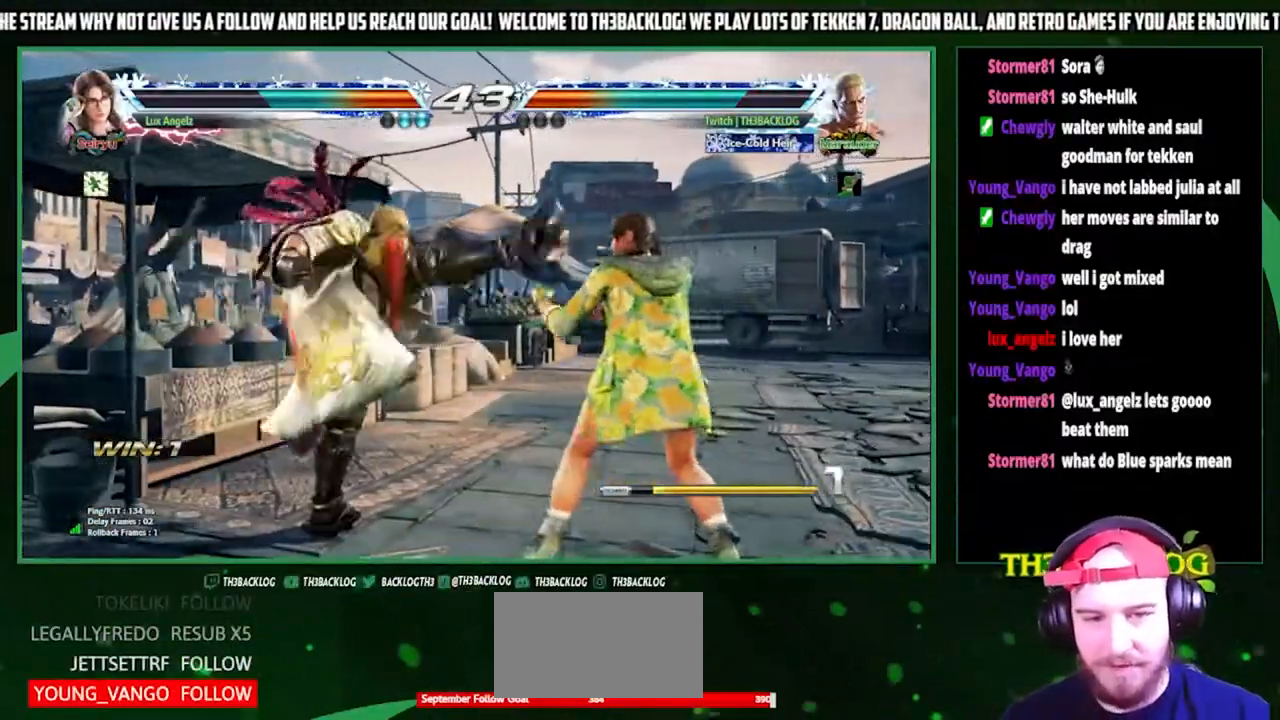
{"buttons": [], "left_stick": "center", "events": [[67, "left_stick", "center"], [133, "left_stick", "left"], [500, "left_stick", "center"]]}
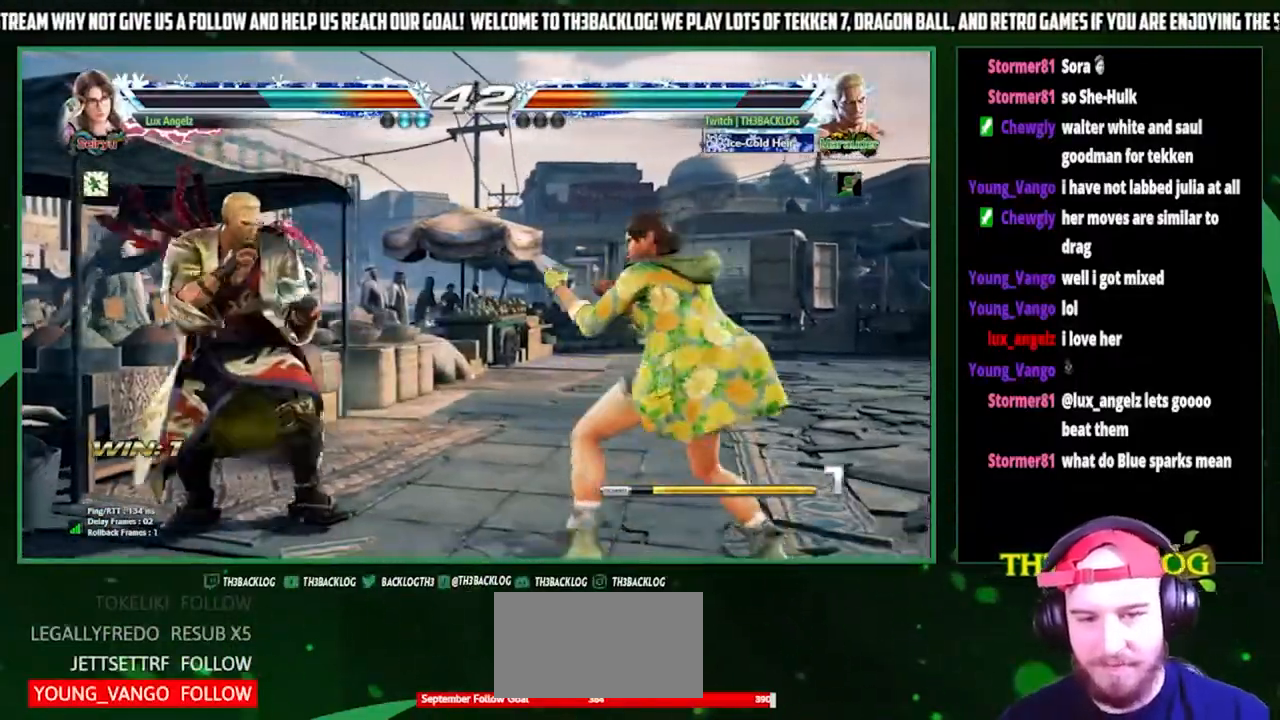
{"buttons": [], "left_stick": "left", "events": [[33, "left_stick", "down"], [133, "left_stick", "center"], [233, "left_stick", "left"]]}
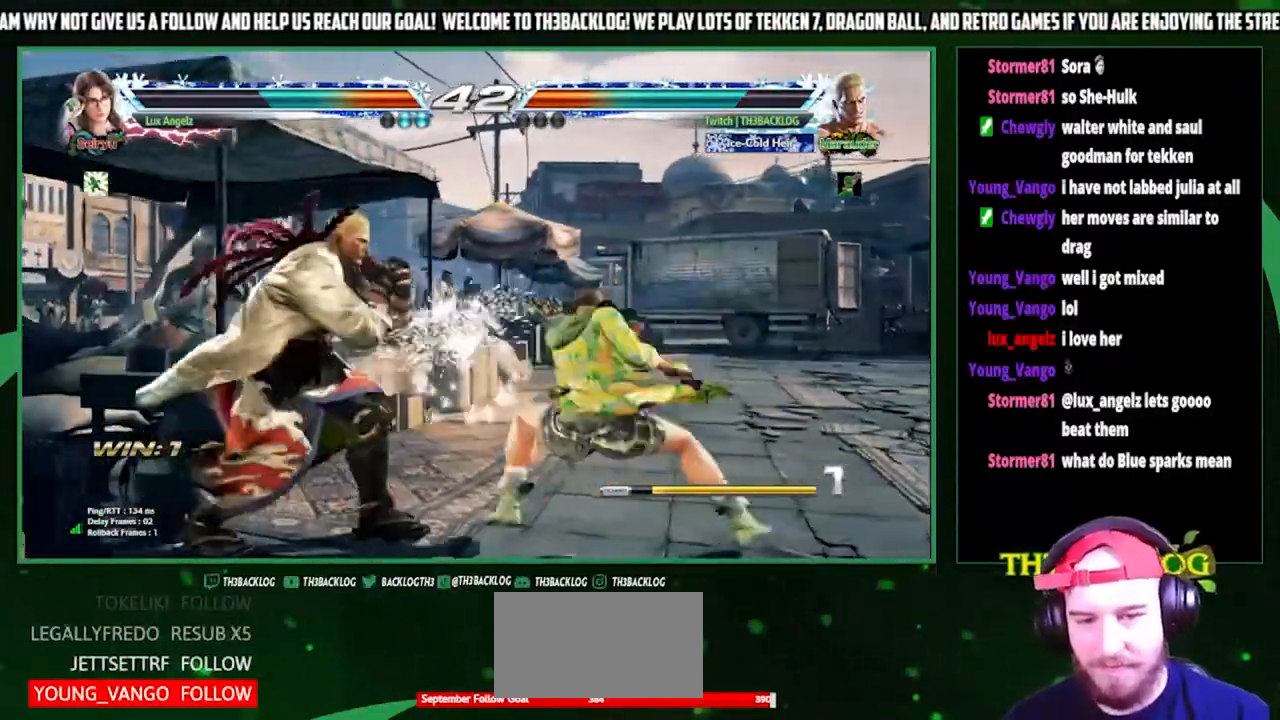
{"buttons": [], "left_stick": "center", "events": [[133, "left_stick", "center"], [200, "left_stick", "down"], [267, "left_stick", "left"], [333, "CIRCLE", "down"], [333, "TRIANGLE", "down"], [367, "CIRCLE", "up"], [367, "TRIANGLE", "up"], [433, "left_stick", "center"]]}
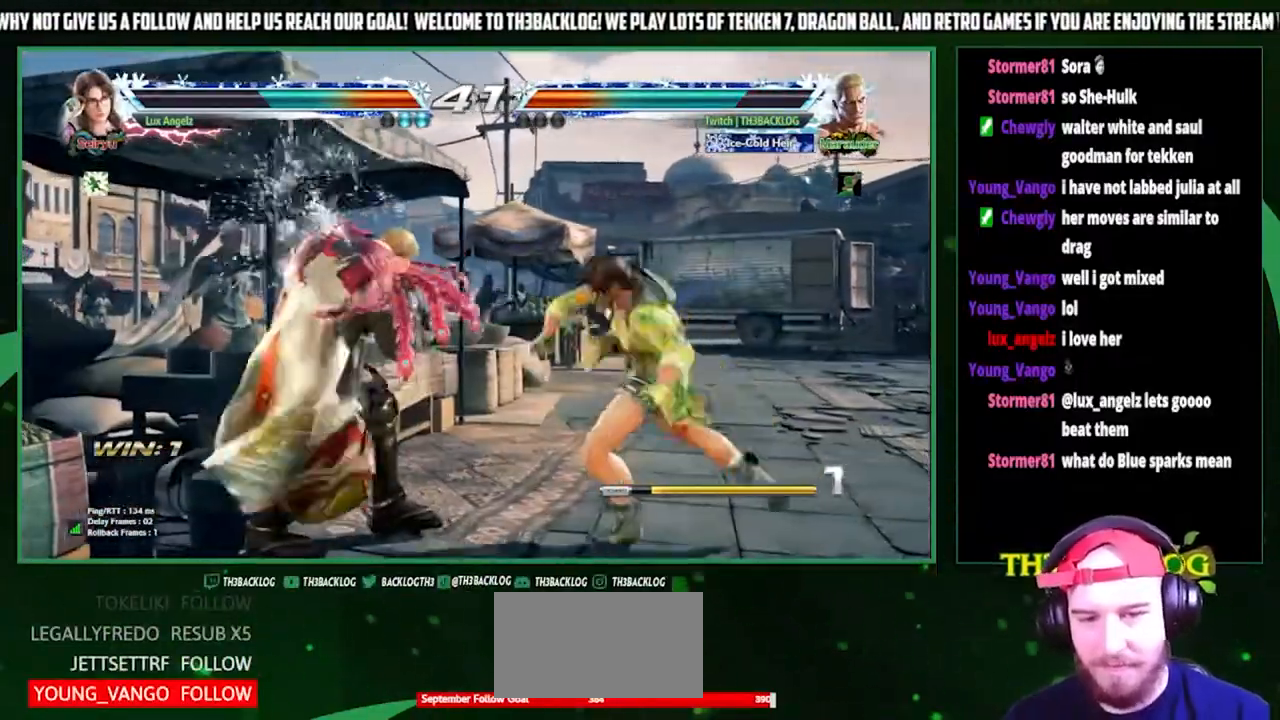
{"buttons": ["CIRCLE", "TRIANGLE"], "left_stick": "up-left", "events": [[267, "left_stick", "down-right"], [367, "left_stick", "down-left"], [467, "CIRCLE", "down"], [467, "TRIANGLE", "down"], [467, "left_stick", "up-left"]]}
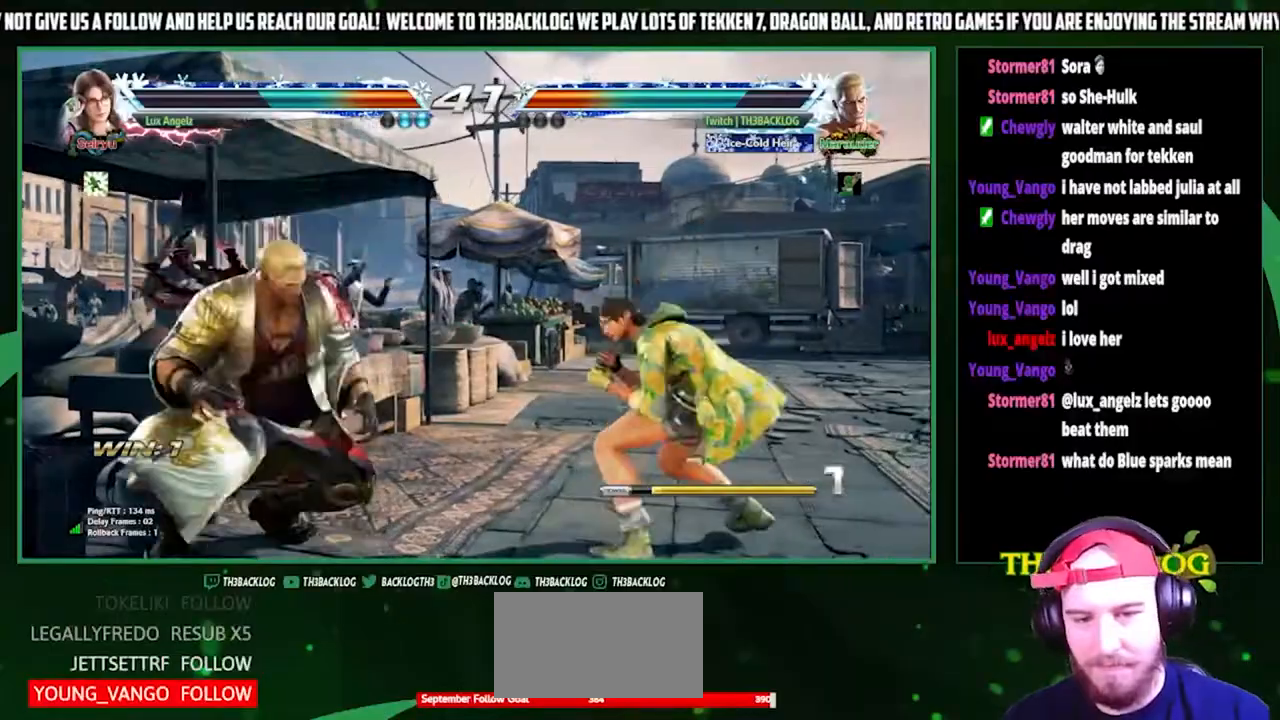
{"buttons": [], "left_stick": "center", "events": [[33, "left_stick", "center"], [67, "CIRCLE", "up"], [67, "TRIANGLE", "up"]]}
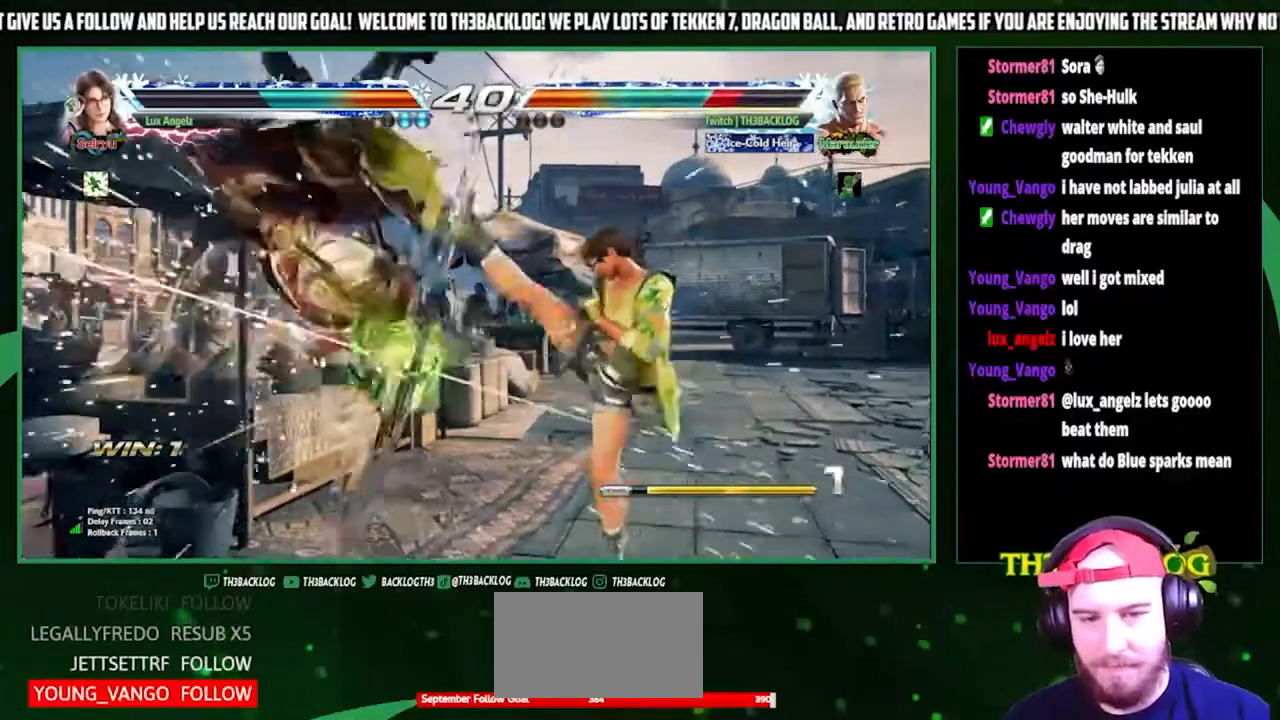
{"buttons": ["CROSS", "SQUARE"], "left_stick": "center", "events": [[333, "CROSS", "down"], [333, "SQUARE", "down"], [400, "CROSS", "up"], [400, "SQUARE", "up"], [467, "CROSS", "down"], [500, "SQUARE", "down"]]}
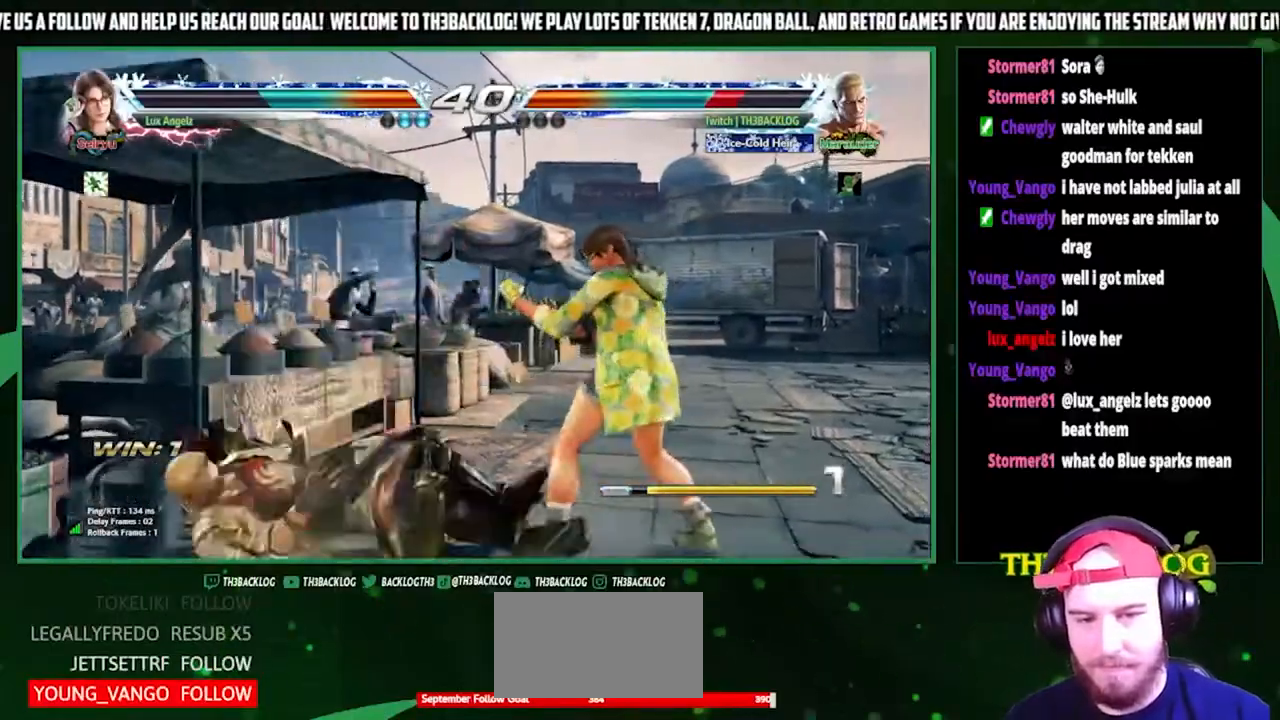
{"buttons": [], "left_stick": "down-right", "events": [[100, "CROSS", "up"], [100, "SQUARE", "up"], [167, "left_stick", "left"], [267, "left_stick", "center"], [467, "left_stick", "down-right"]]}
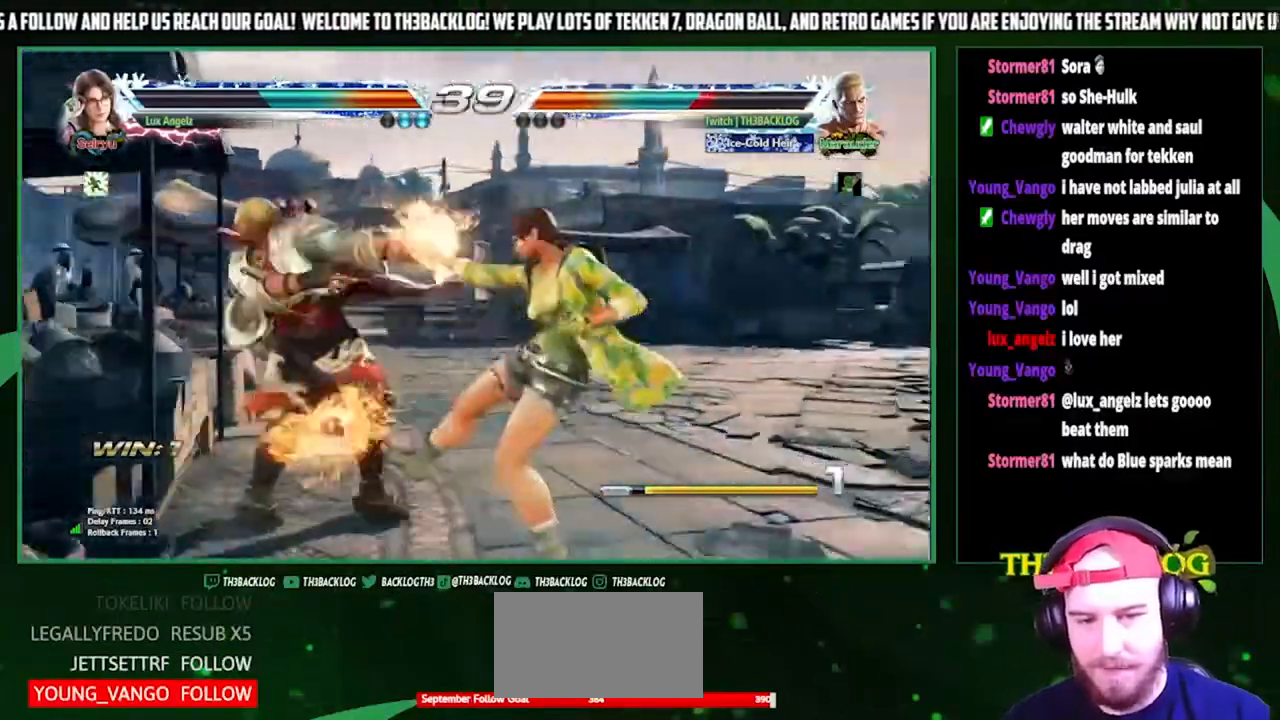
{"buttons": [], "left_stick": "center", "events": [[67, "left_stick", "left"], [133, "CROSS", "down"], [133, "SQUARE", "down"], [200, "left_stick", "center"], [233, "CROSS", "up"], [233, "SQUARE", "up"], [367, "left_stick", "left"], [500, "left_stick", "center"]]}
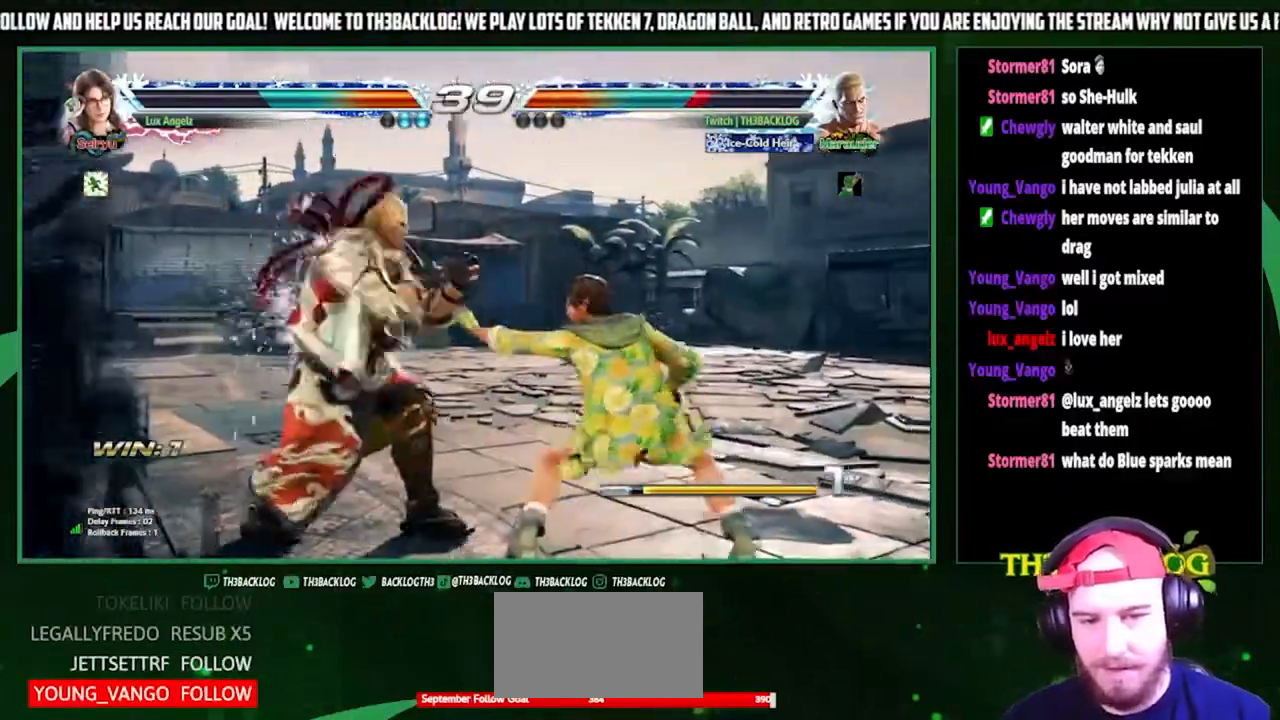
{"buttons": [], "left_stick": "center", "events": [[267, "left_stick", "left"], [367, "left_stick", "center"], [400, "CIRCLE", "down"], [500, "CIRCLE", "up"]]}
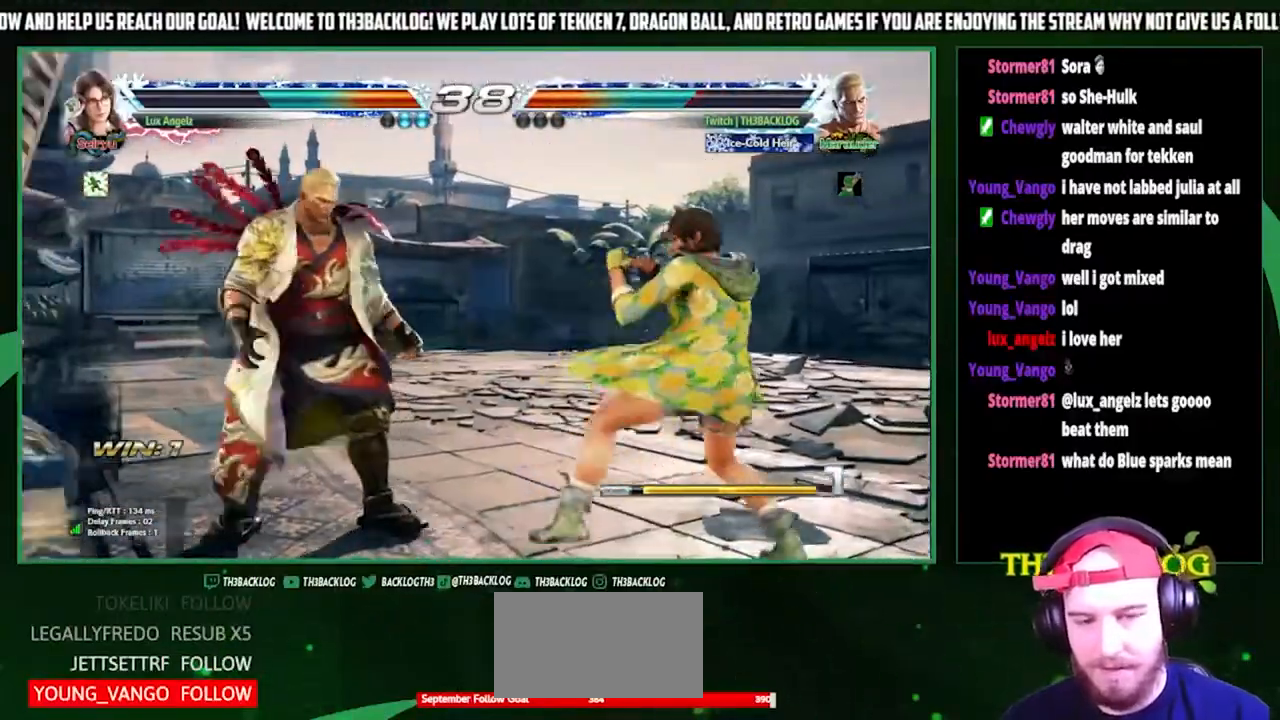
{"buttons": [], "left_stick": "center", "events": [[100, "CIRCLE", "down"], [167, "CIRCLE", "up"]]}
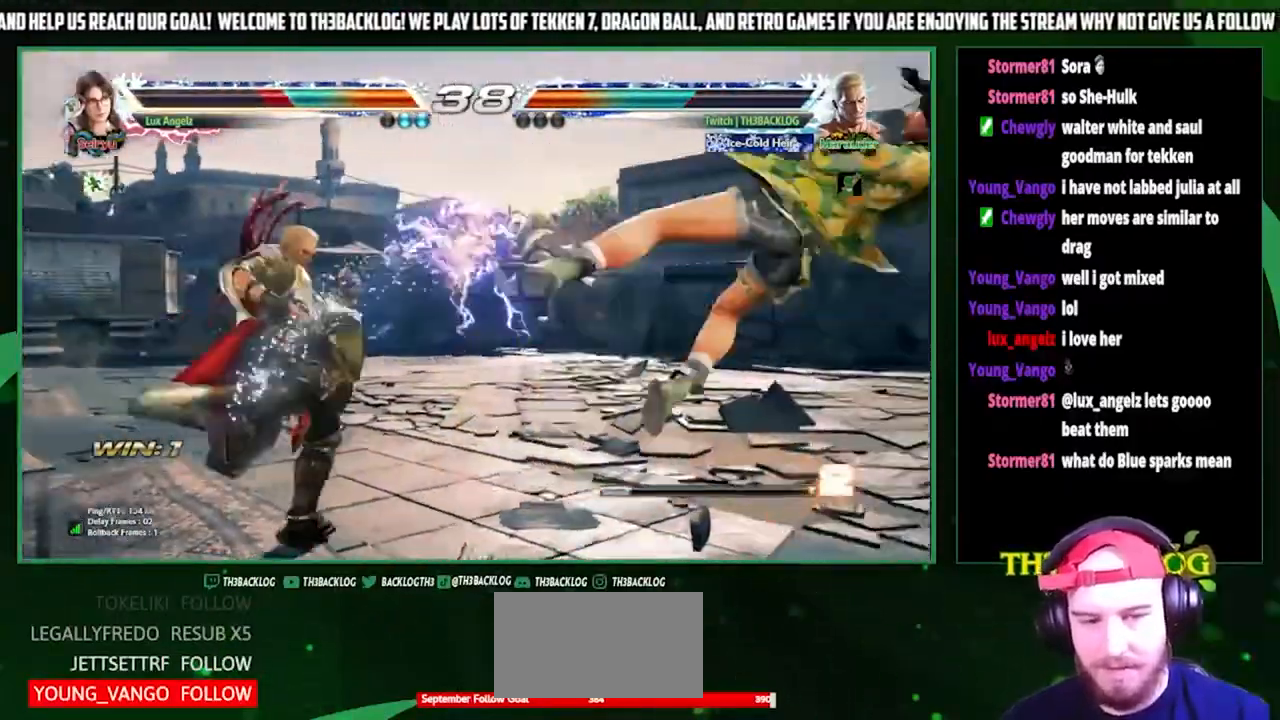
{"buttons": [], "left_stick": "right", "events": [[200, "left_stick", "right"], [300, "left_stick", "center"], [367, "left_stick", "right"]]}
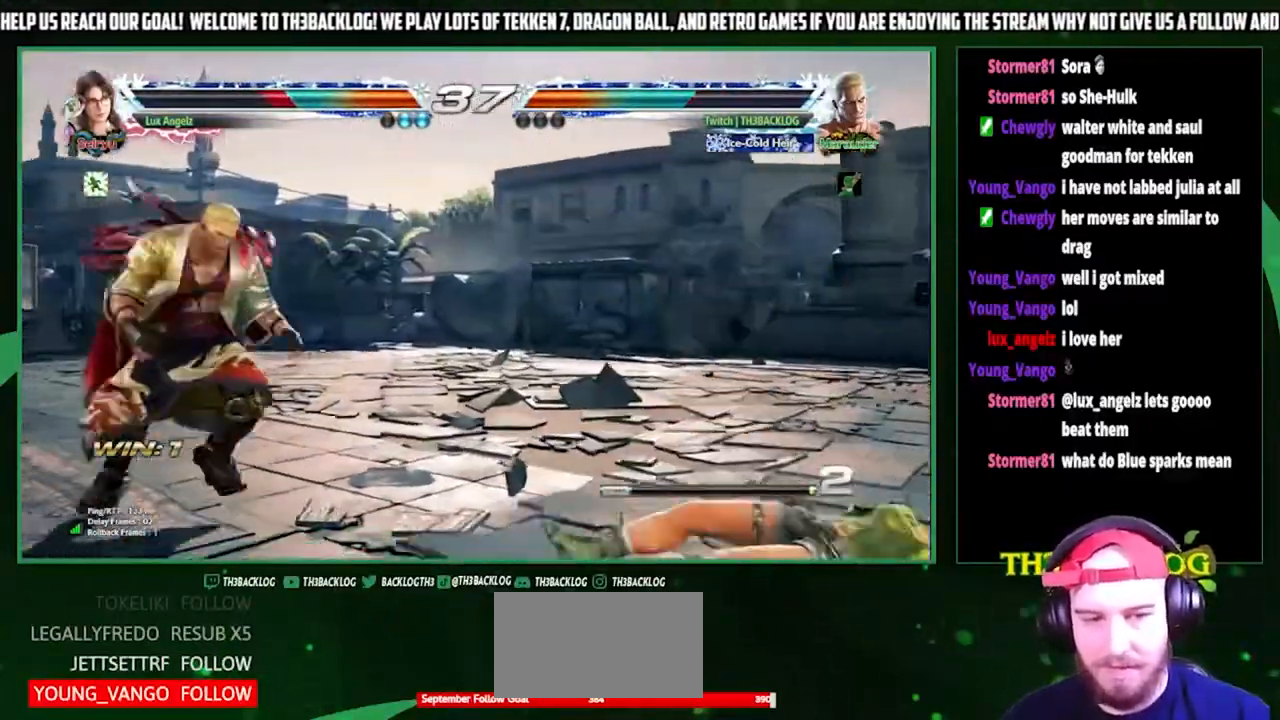
{"buttons": ["CROSS"], "left_stick": "right", "events": [[267, "CIRCLE", "down"], [267, "left_stick", "down-left"], [333, "CIRCLE", "up"], [433, "left_stick", "right"], [500, "CROSS", "down"]]}
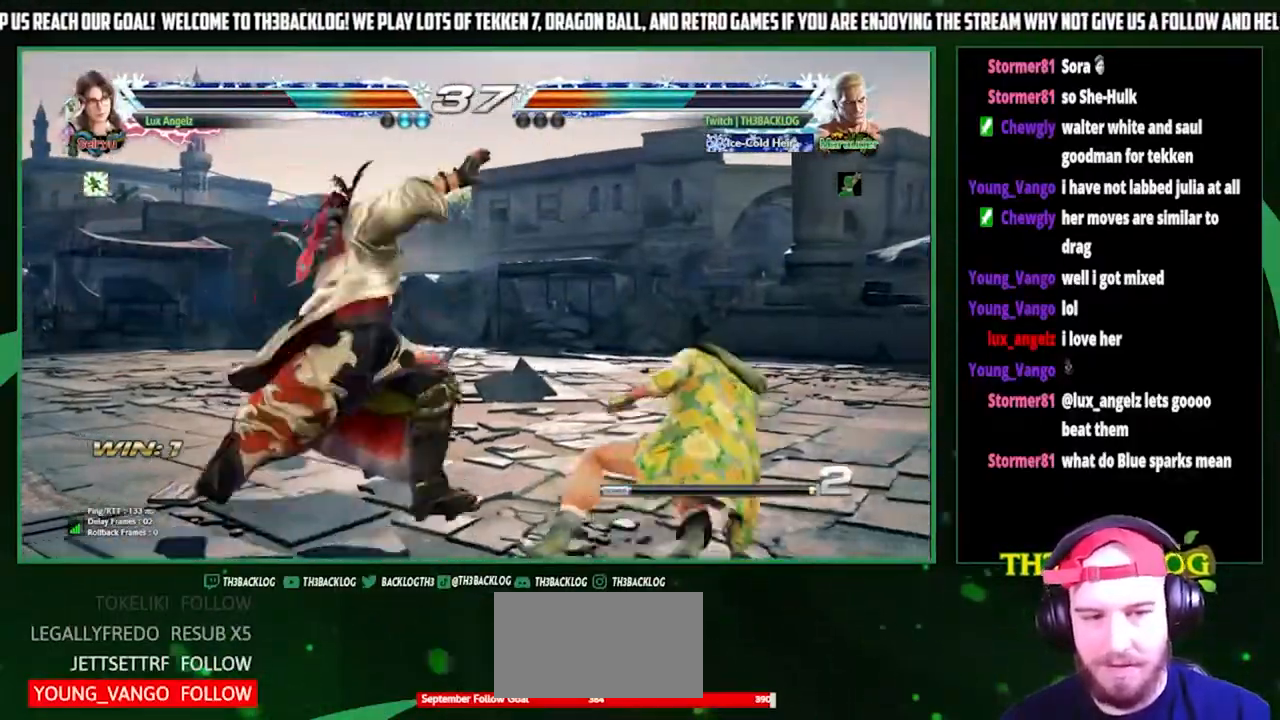
{"buttons": [], "left_stick": "center", "events": [[67, "CROSS", "up"], [67, "left_stick", "center"]]}
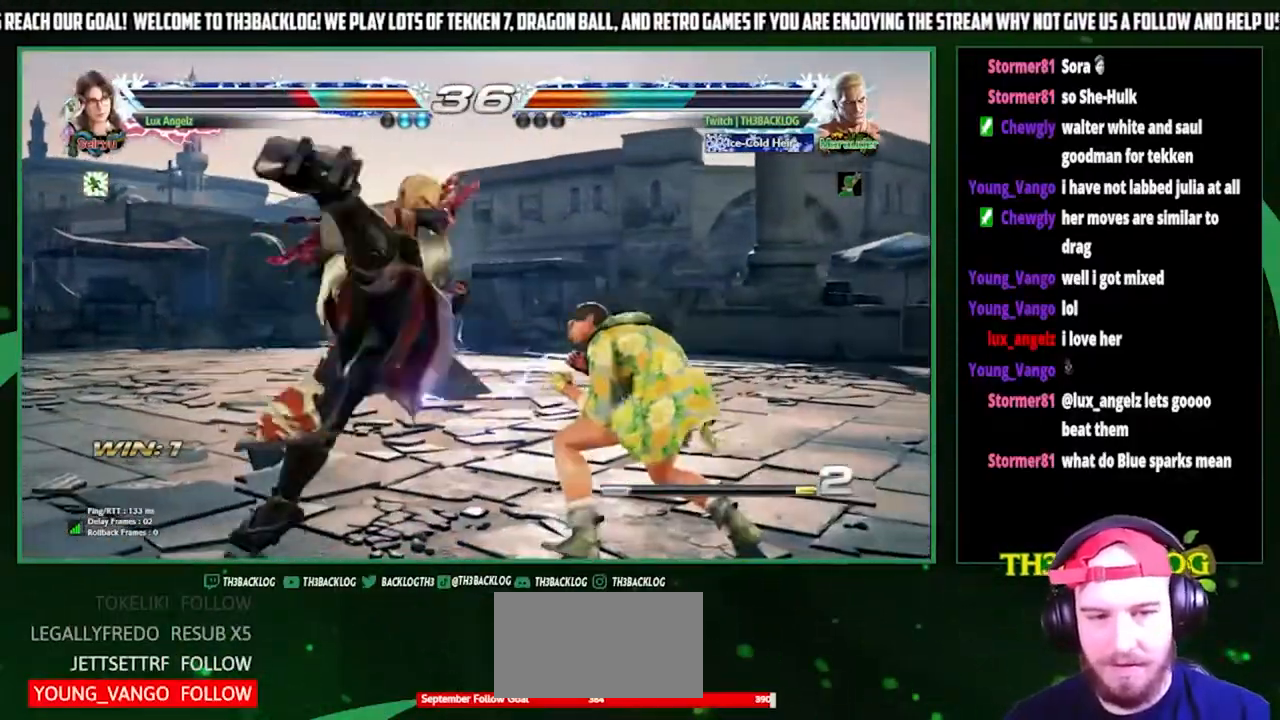
{"buttons": [], "left_stick": "left", "events": [[333, "SQUARE", "down"], [467, "left_stick", "left"], [500, "SQUARE", "up"]]}
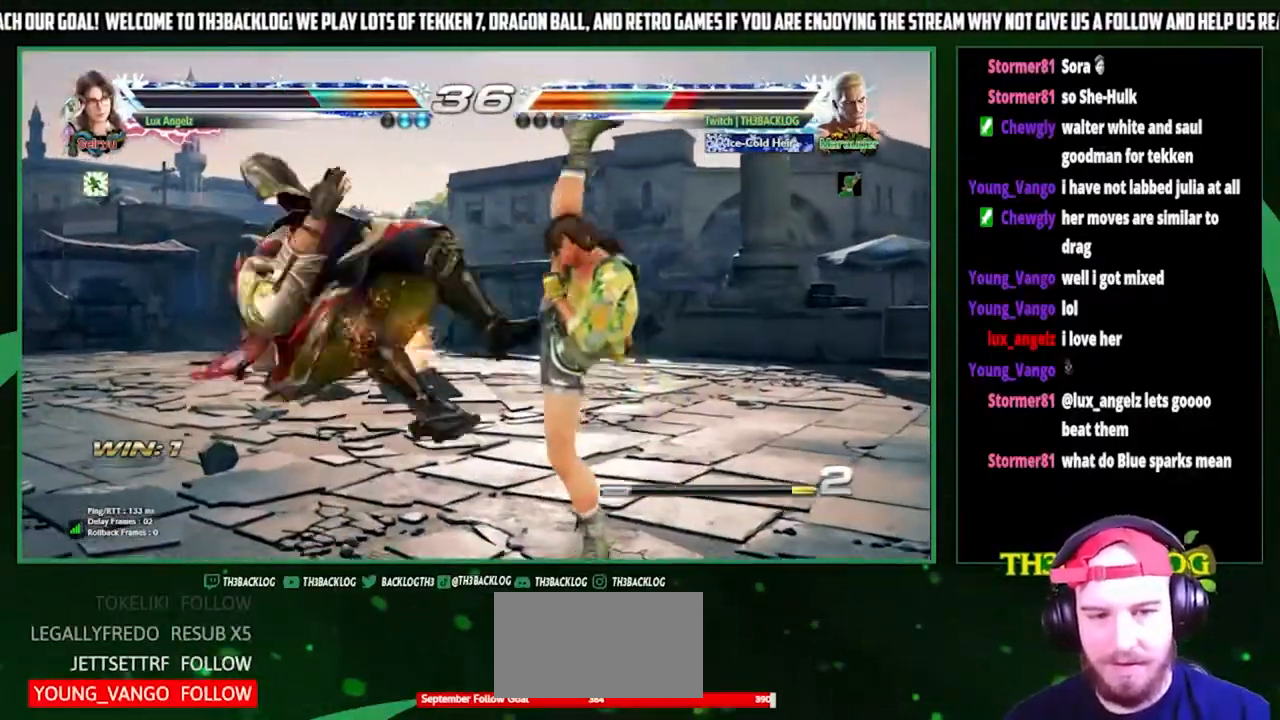
{"buttons": [], "left_stick": "center", "events": [[367, "CROSS", "down"], [367, "SQUARE", "down"], [367, "TRIANGLE", "down"], [400, "left_stick", "center"], [433, "CROSS", "up"], [433, "SQUARE", "up"], [433, "TRIANGLE", "up"]]}
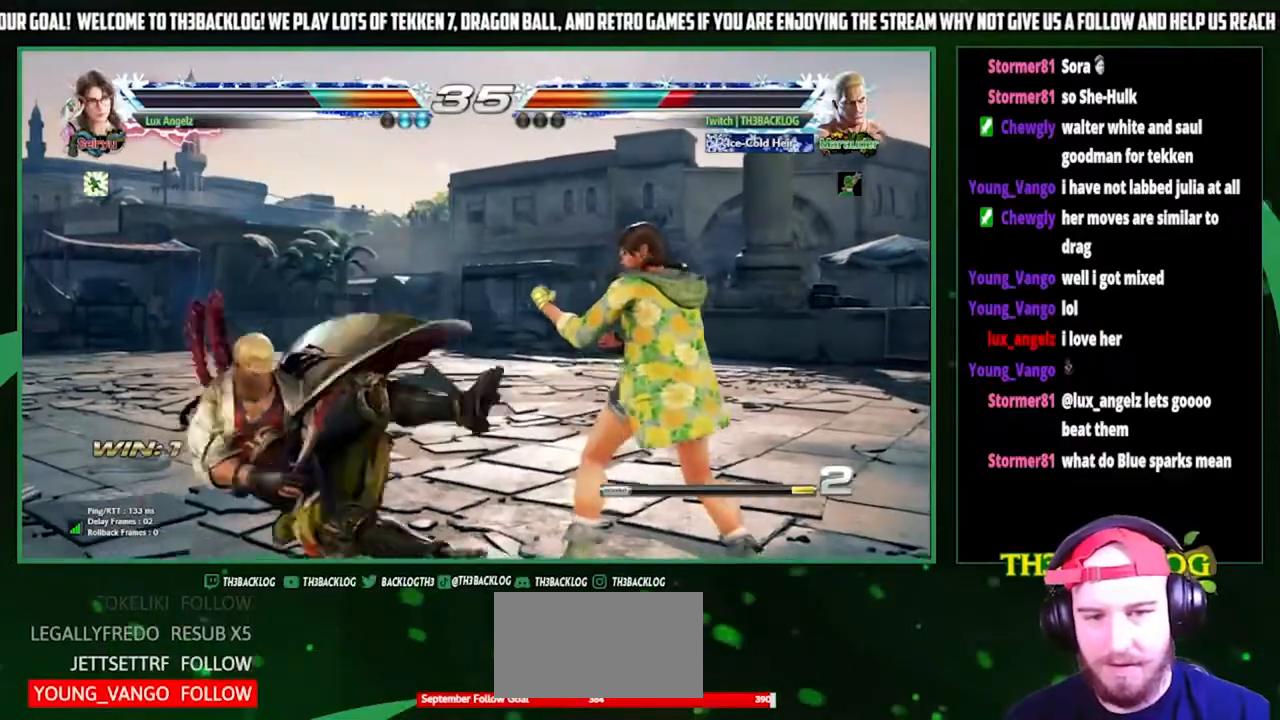
{"buttons": [], "left_stick": "center", "events": [[33, "CROSS", "down"], [33, "SQUARE", "down"], [33, "TRIANGLE", "down"], [133, "CROSS", "up"], [133, "SQUARE", "up"], [133, "TRIANGLE", "up"], [167, "left_stick", "left"], [267, "left_stick", "center"], [367, "left_stick", "left"], [467, "left_stick", "center"]]}